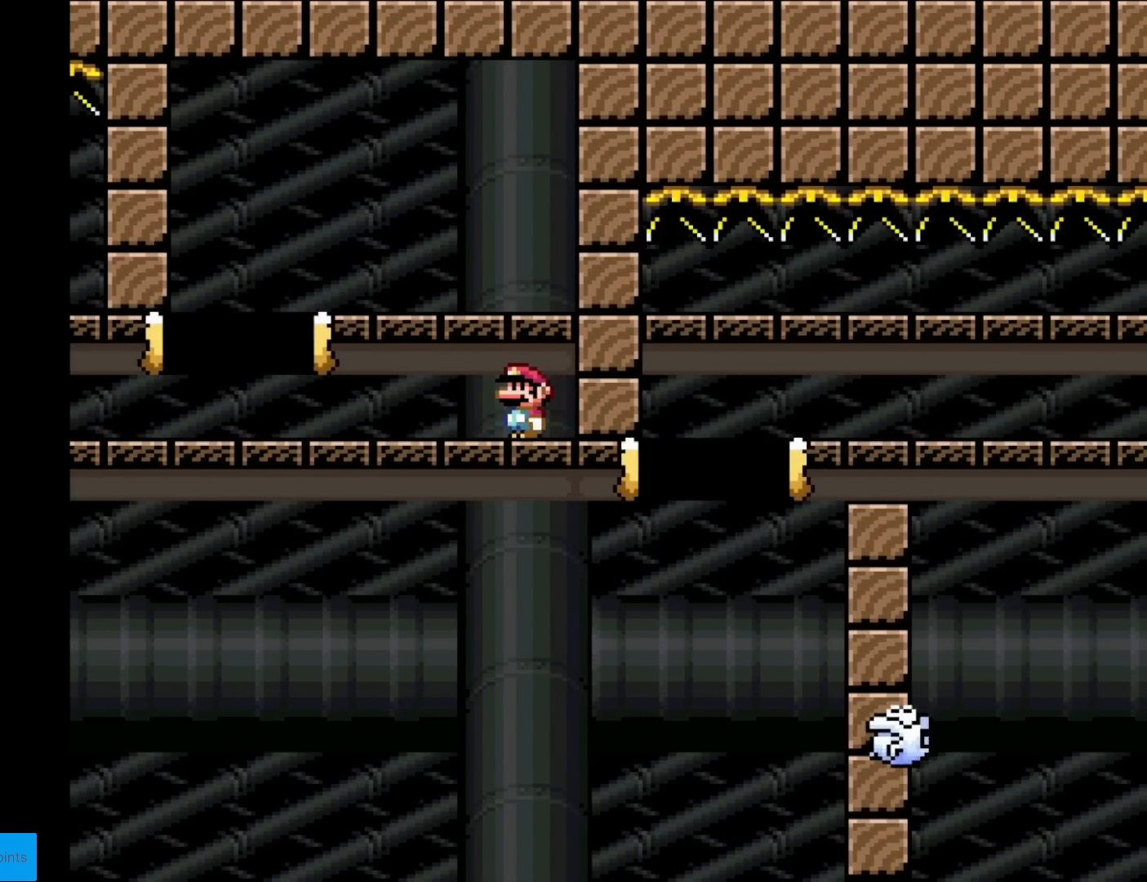
Gameplay with a controller (Nintendo layout); each line is a JSON object with the inputs held at the frame after it. "events" lists button and stick changes between this image and that frame as [ms after this image, input, new state], when the widget could be followed in between. Not read: L3 R3.
{"buttons": ["X", "DPAD_RIGHT"], "events": [[250, "A", "down"], [334, "DPAD_LEFT", "up"], [350, "DPAD_RIGHT", "down"], [484, "A", "up"]]}
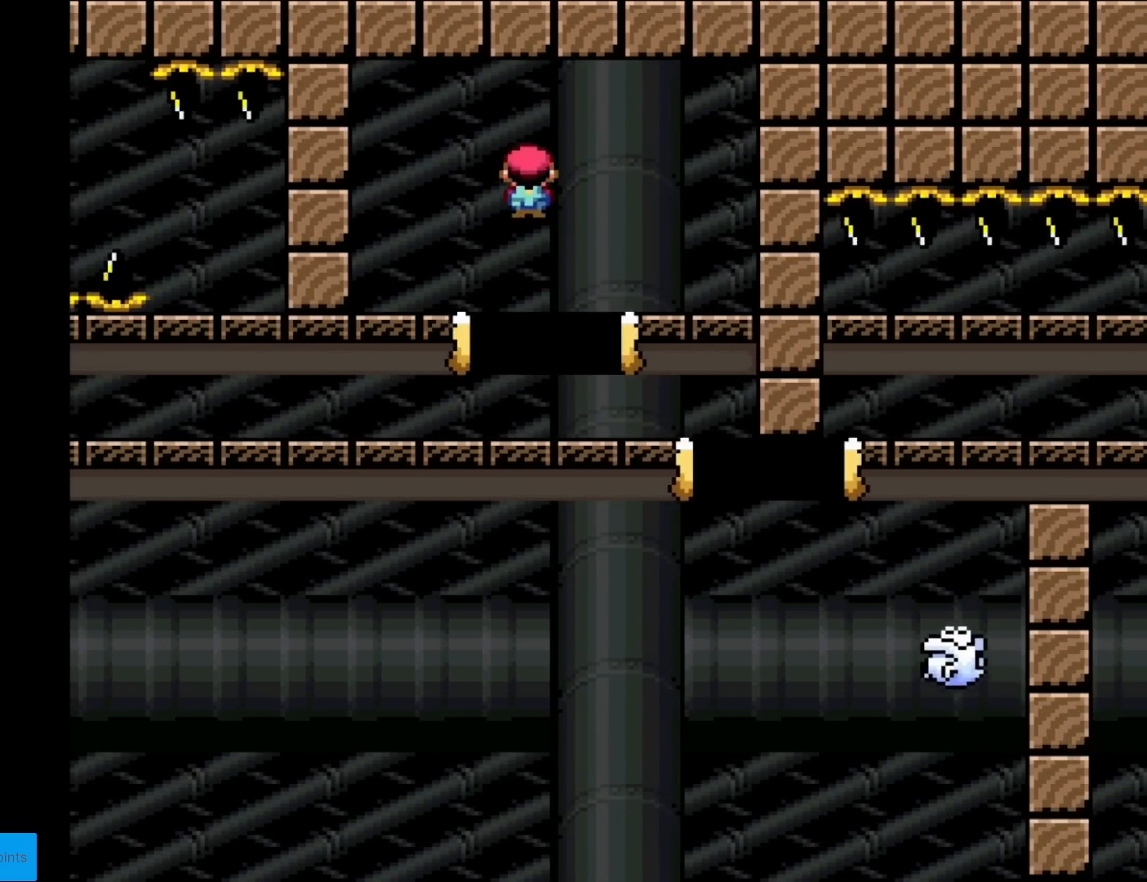
{"buttons": ["A", "X", "DPAD_RIGHT"], "events": [[84, "DPAD_RIGHT", "up"], [100, "DPAD_RIGHT", "down"], [234, "DPAD_RIGHT", "up"], [351, "A", "down"], [384, "DPAD_RIGHT", "down"]]}
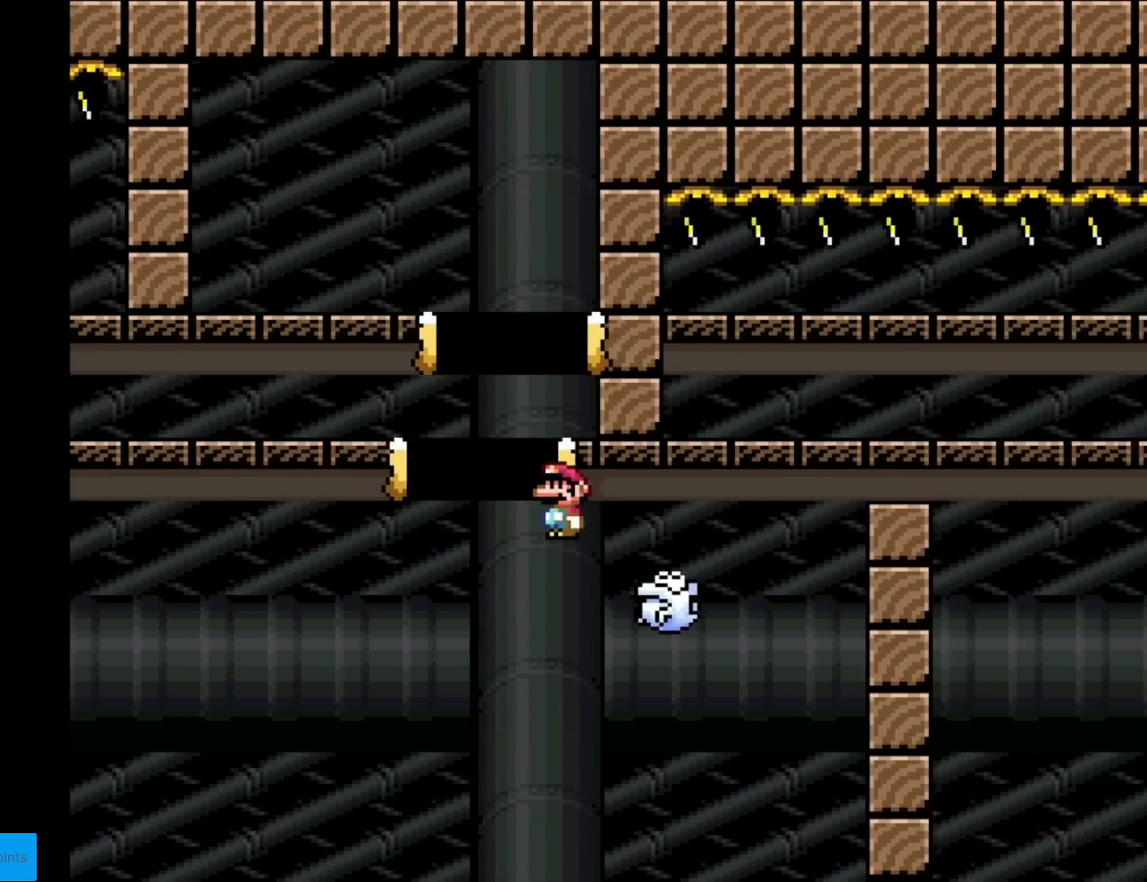
{"buttons": ["A", "X", "DPAD_RIGHT"], "events": [[133, "A", "up"], [350, "A", "down"]]}
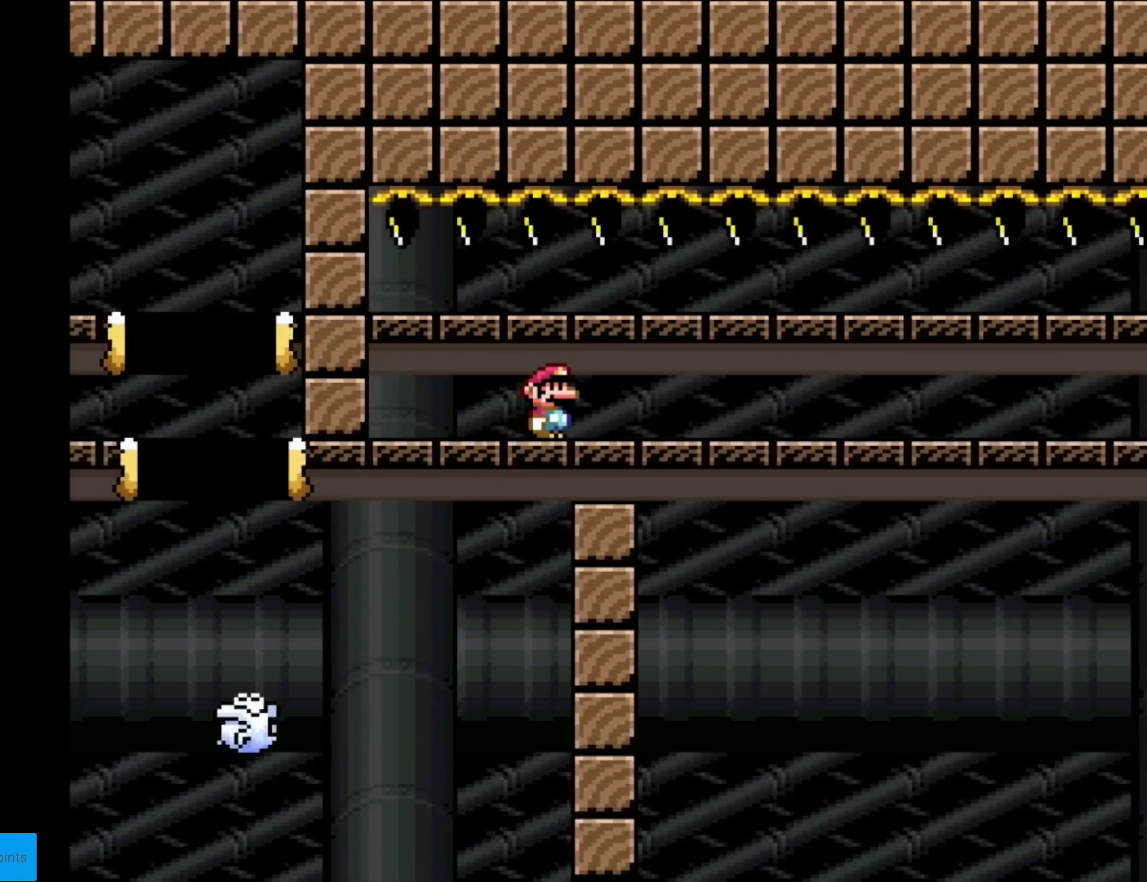
{"buttons": ["A", "X", "DPAD_RIGHT"], "events": []}
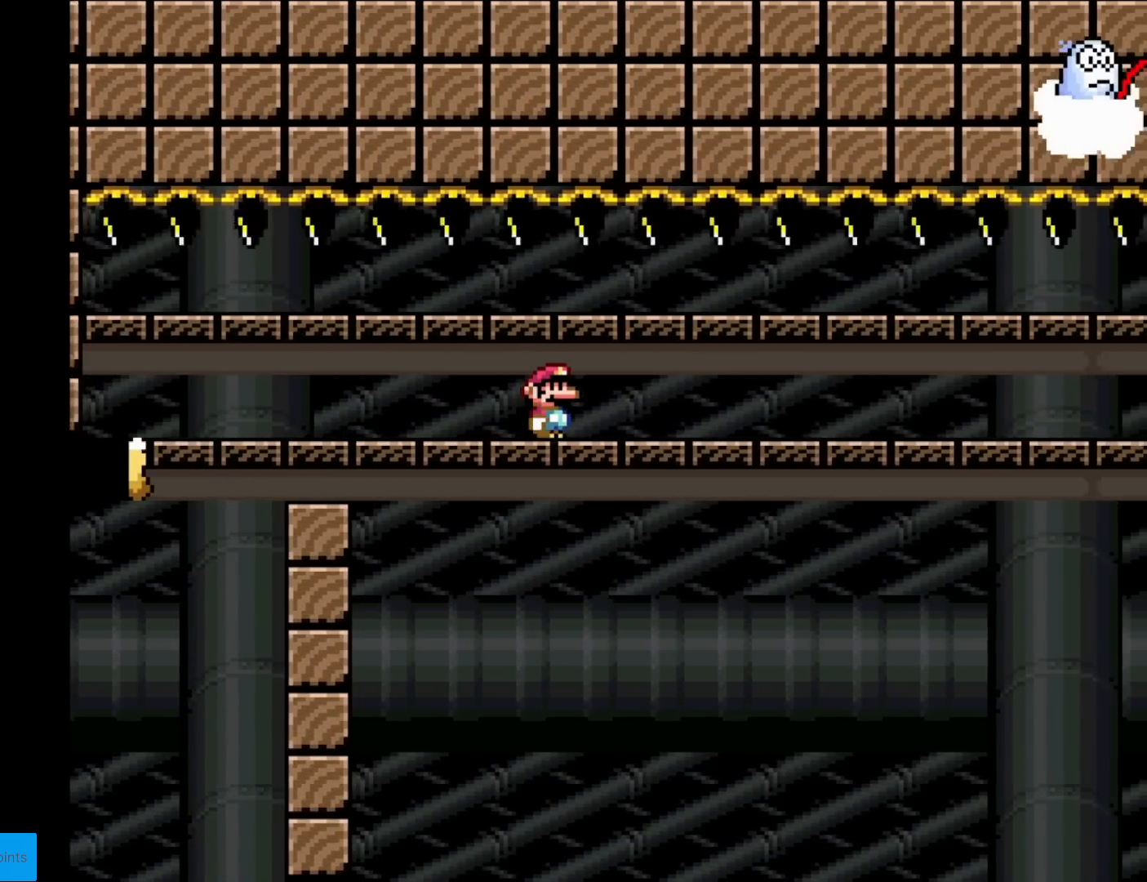
{"buttons": ["X", "DPAD_RIGHT"], "events": [[450, "A", "up"]]}
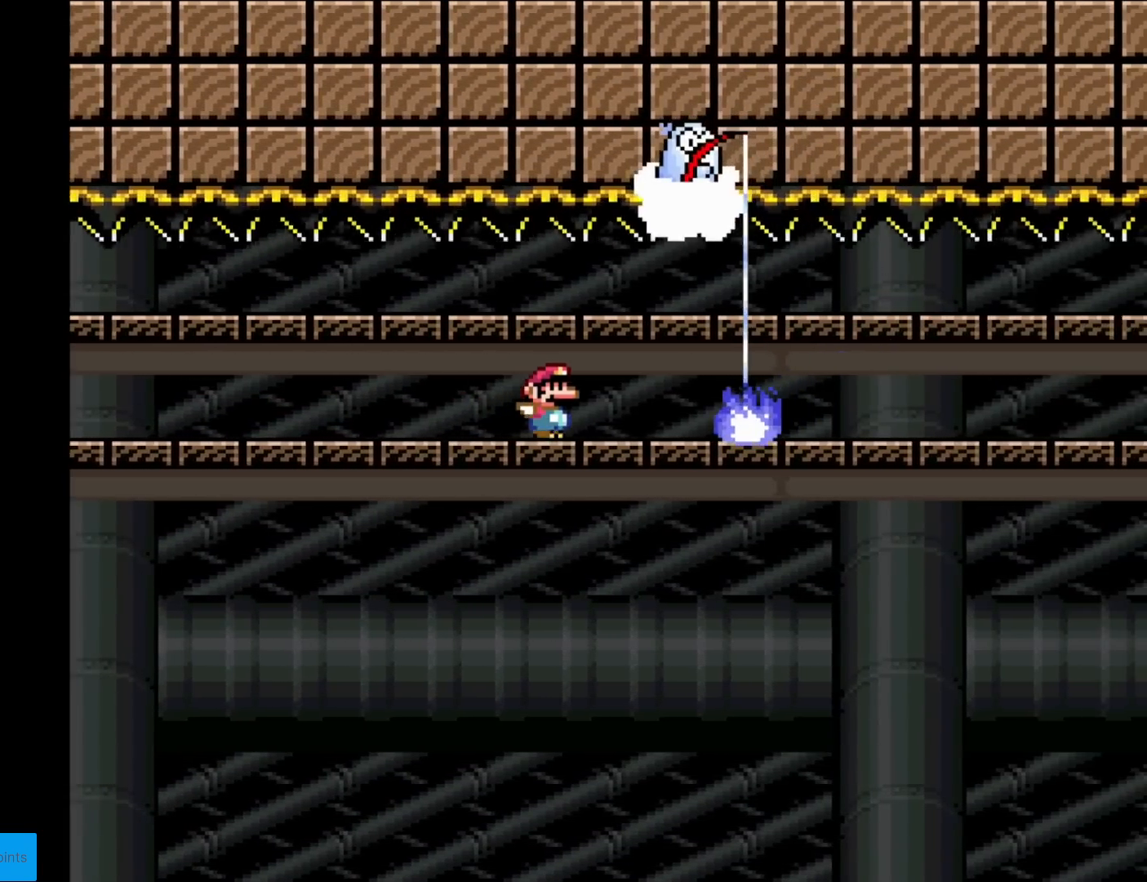
{"buttons": ["X", "DPAD_RIGHT"], "events": []}
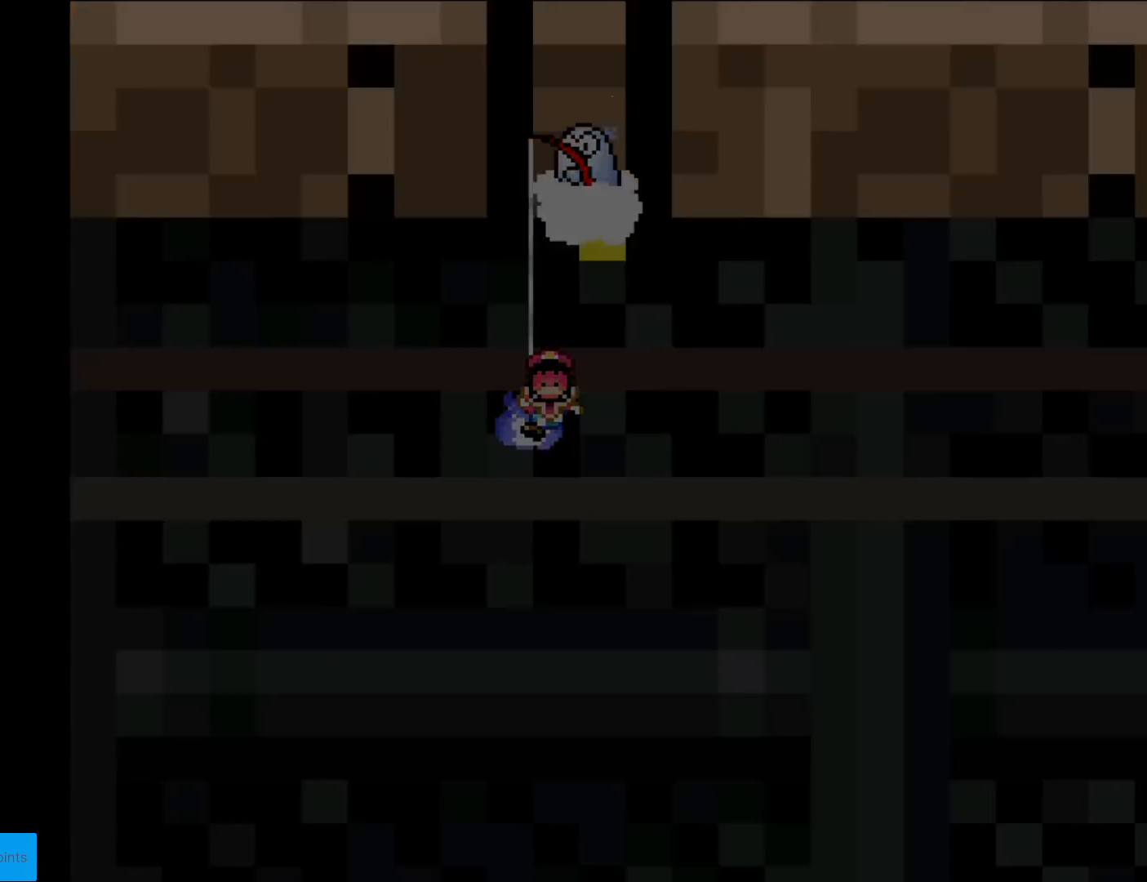
{"buttons": ["X"], "events": [[117, "DPAD_RIGHT", "up"]]}
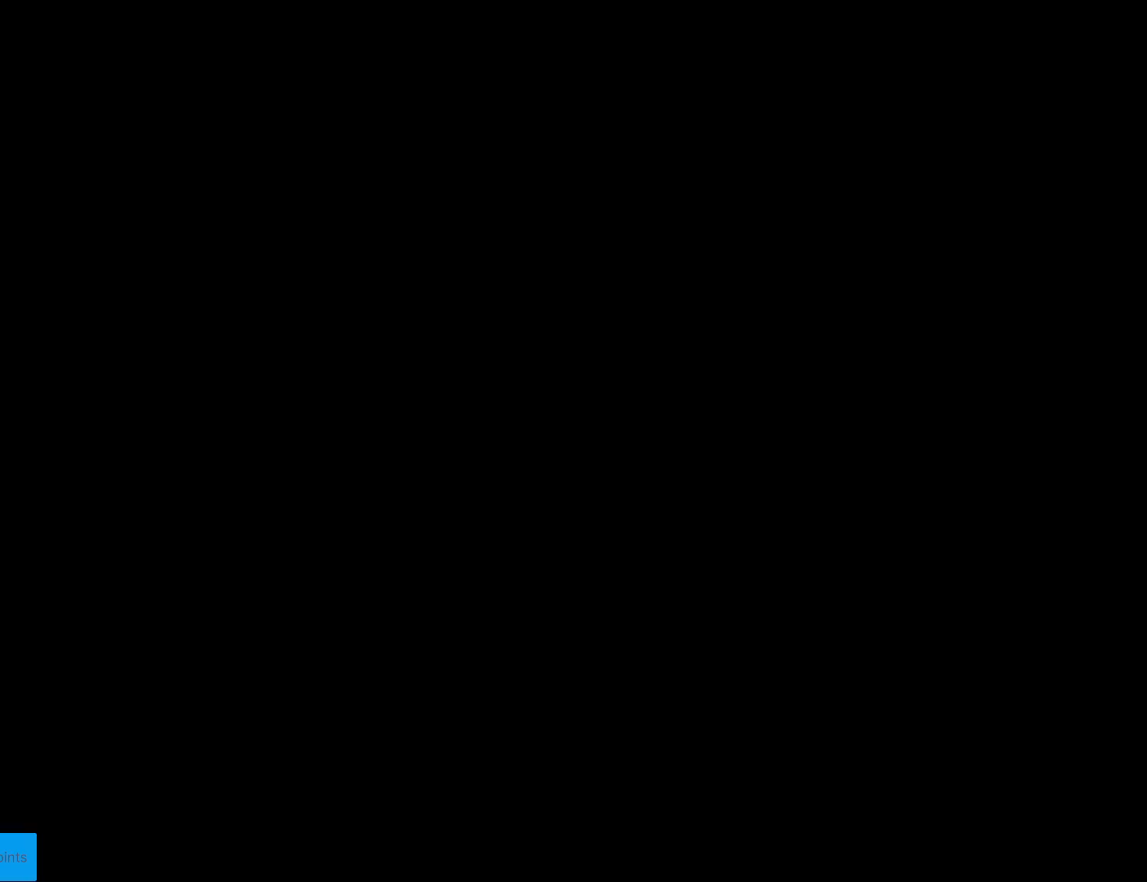
{"buttons": ["X"], "events": []}
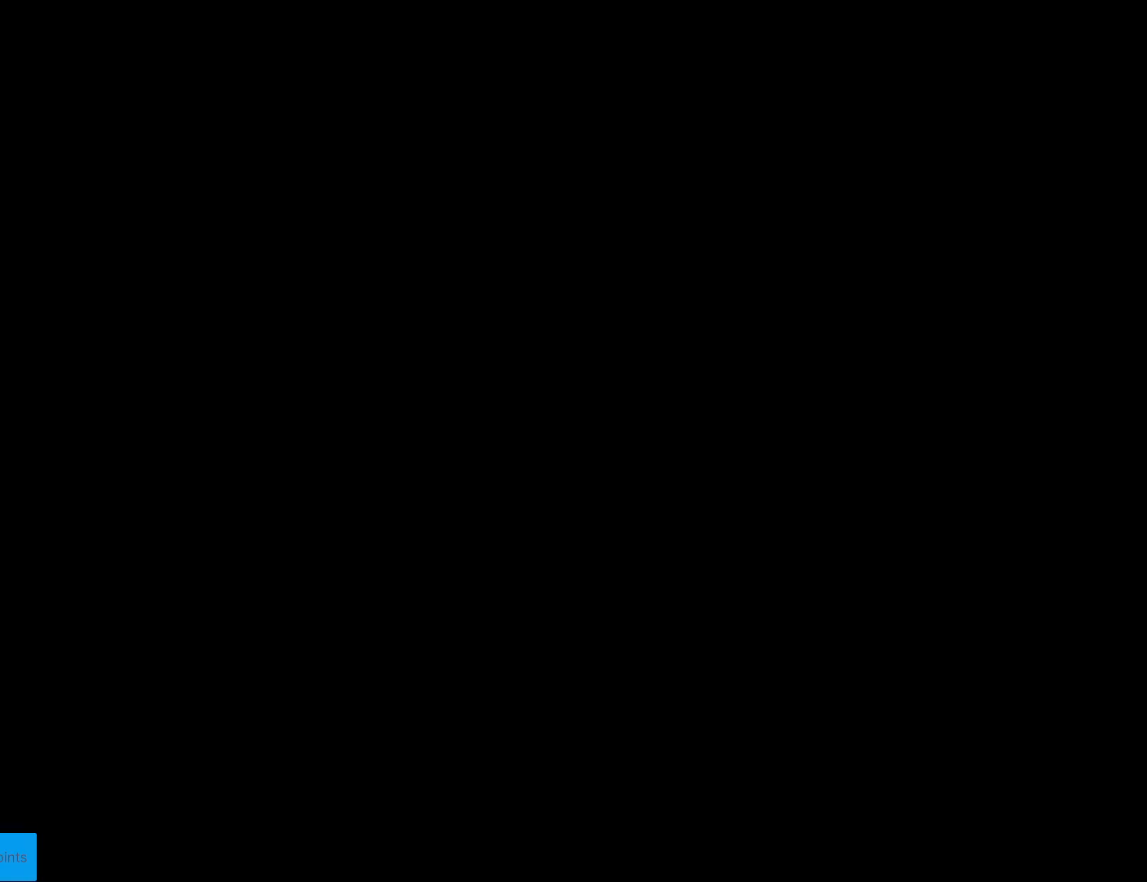
{"buttons": ["X"], "events": []}
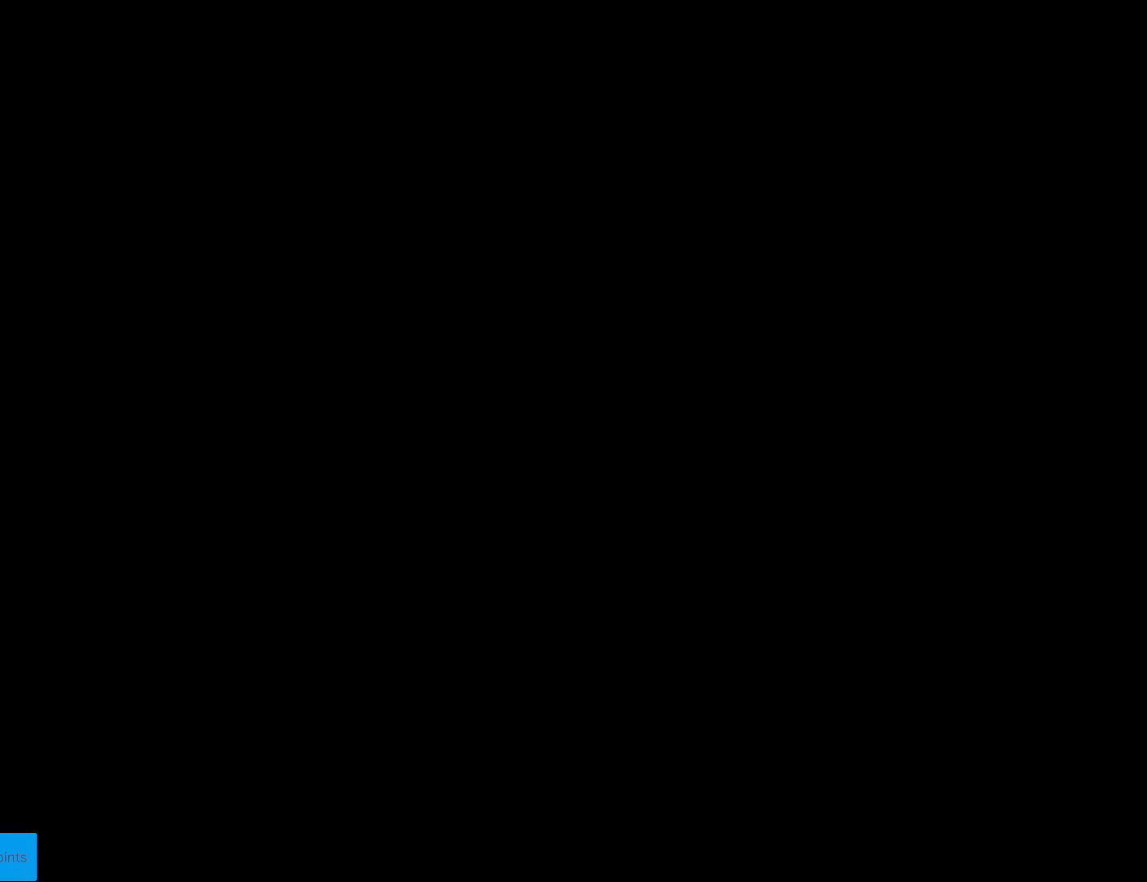
{"buttons": ["X", "DPAD_RIGHT"], "events": [[334, "DPAD_RIGHT", "down"]]}
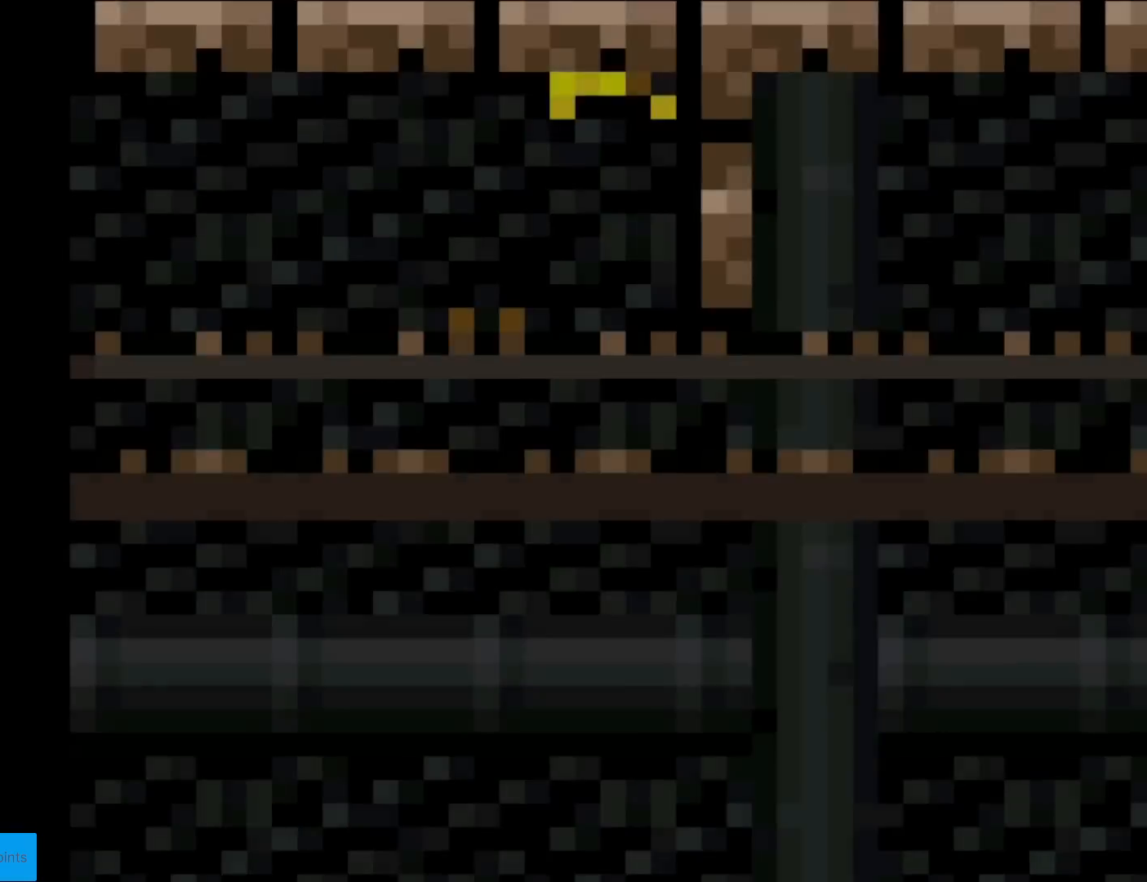
{"buttons": ["X", "DPAD_RIGHT"], "events": []}
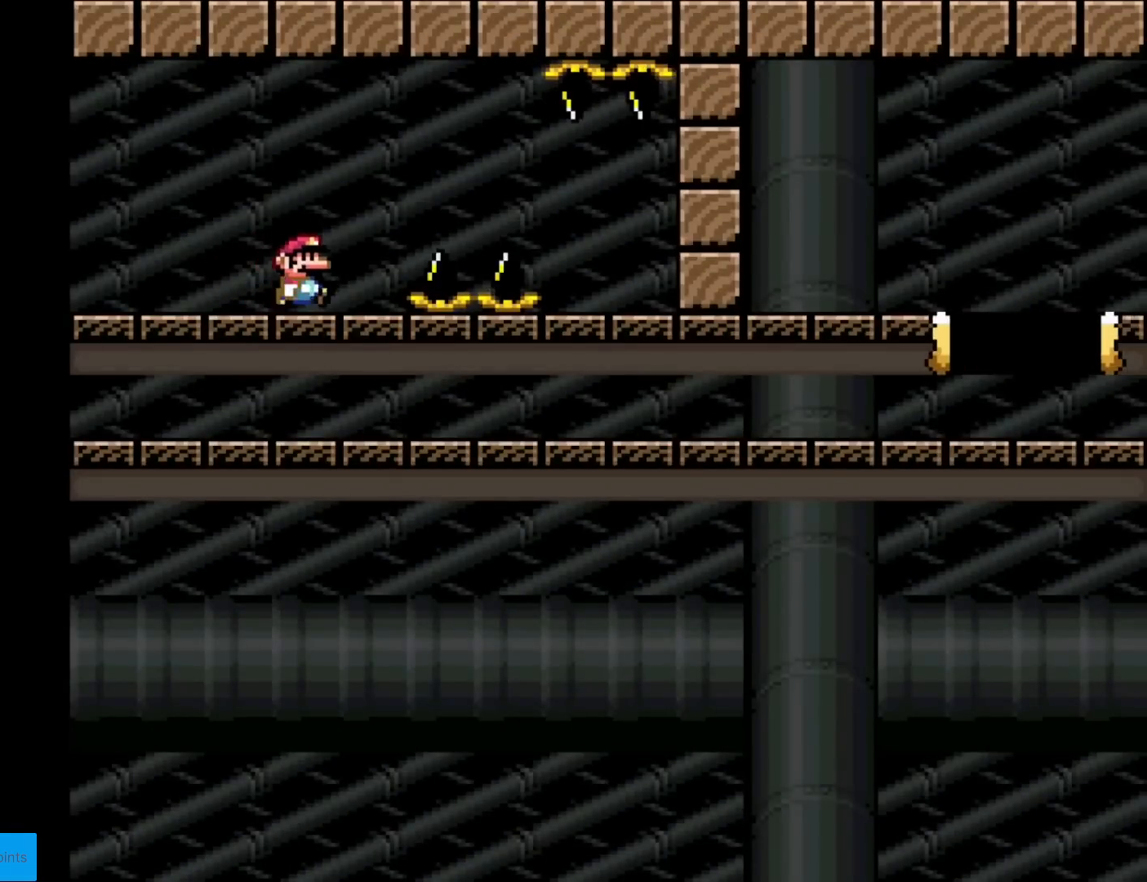
{"buttons": ["A", "X", "DPAD_RIGHT"], "events": [[34, "A", "down"], [117, "A", "up"], [284, "A", "down"]]}
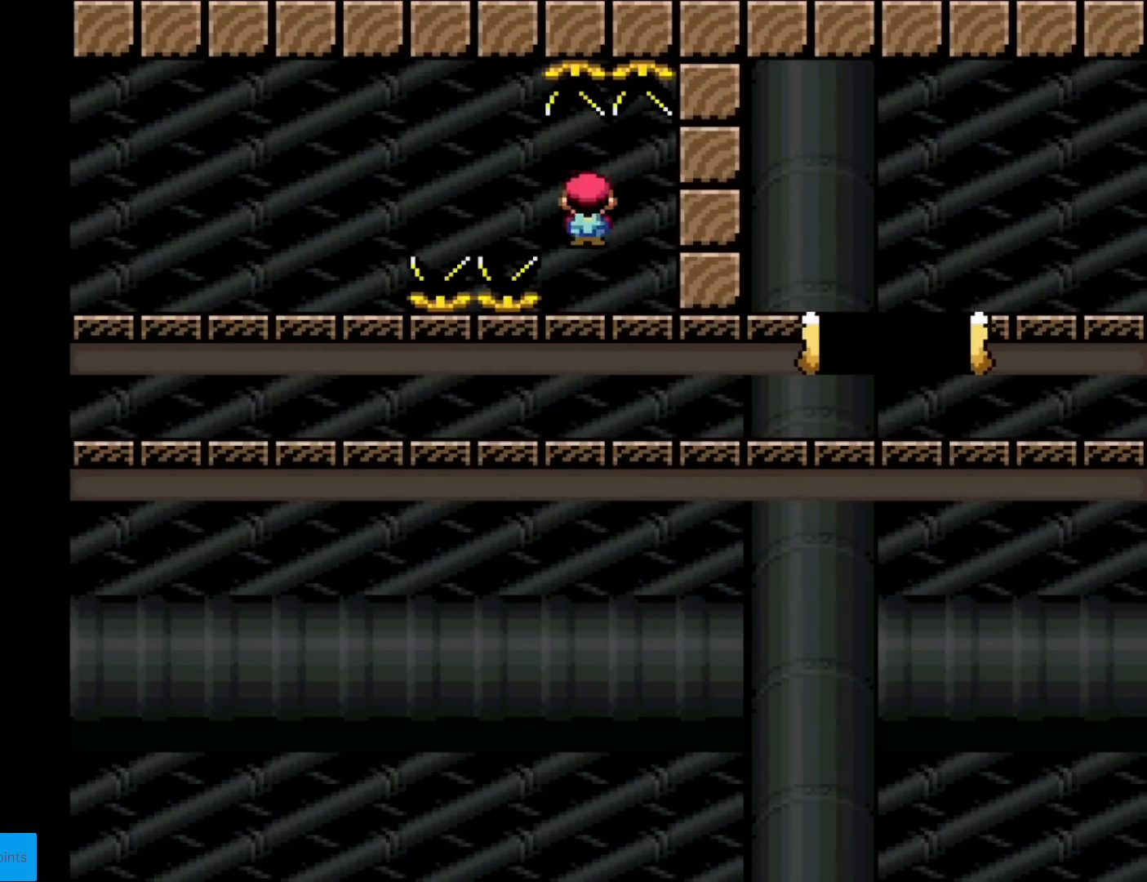
{"buttons": ["A", "X", "DPAD_RIGHT"], "events": []}
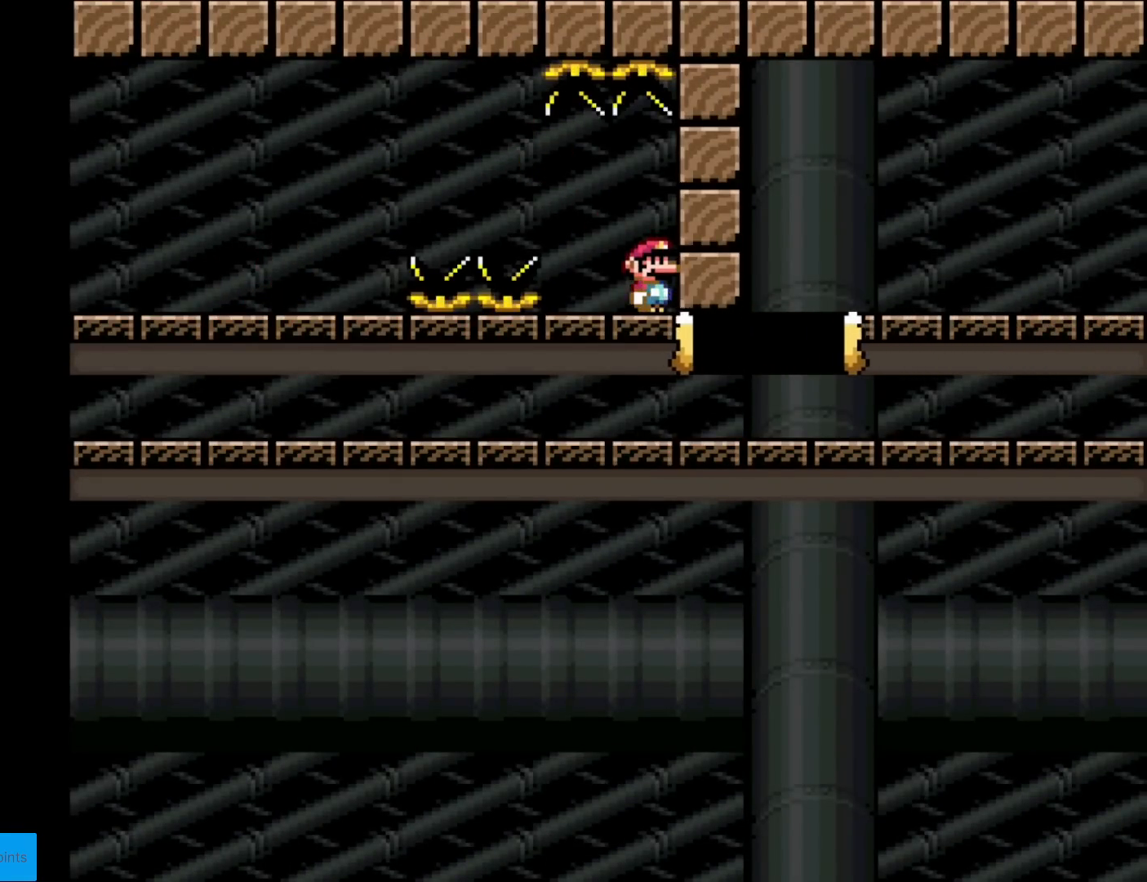
{"buttons": ["X", "DPAD_RIGHT"], "events": [[17, "A", "up"]]}
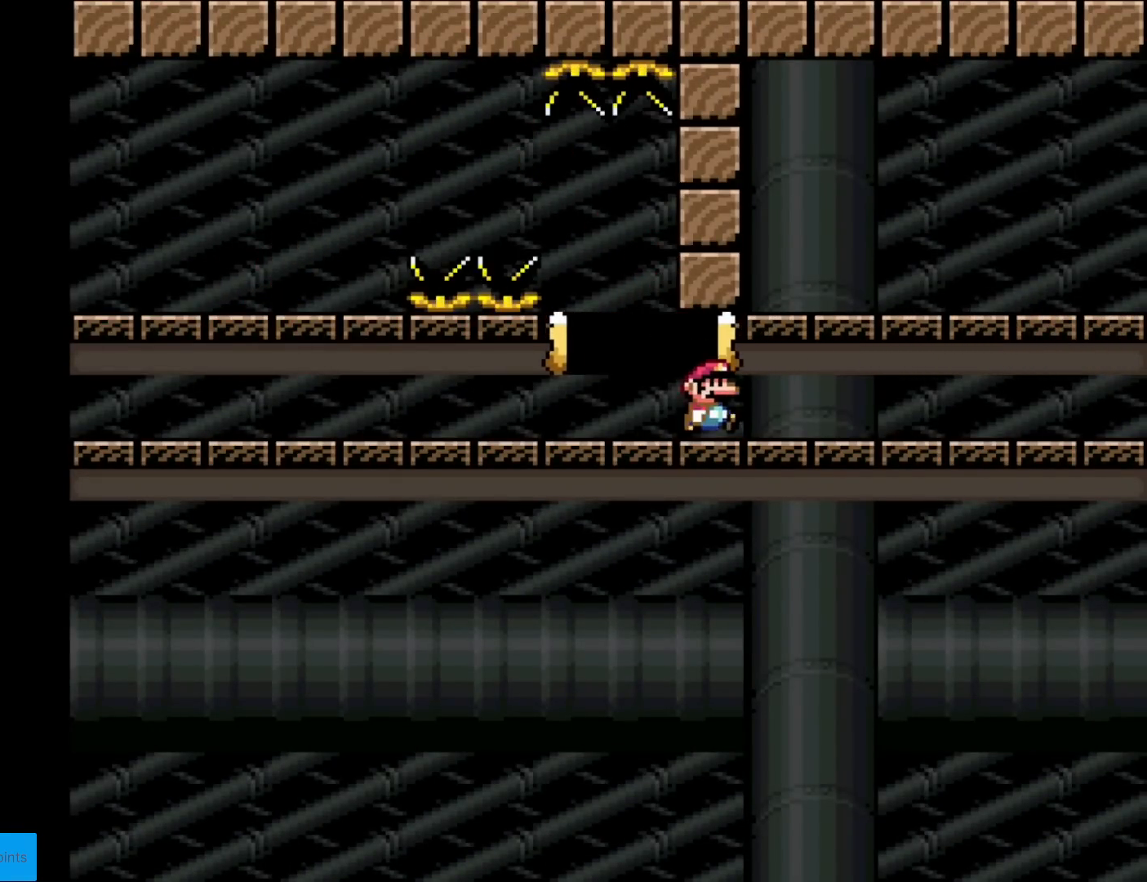
{"buttons": ["X", "DPAD_RIGHT"], "events": []}
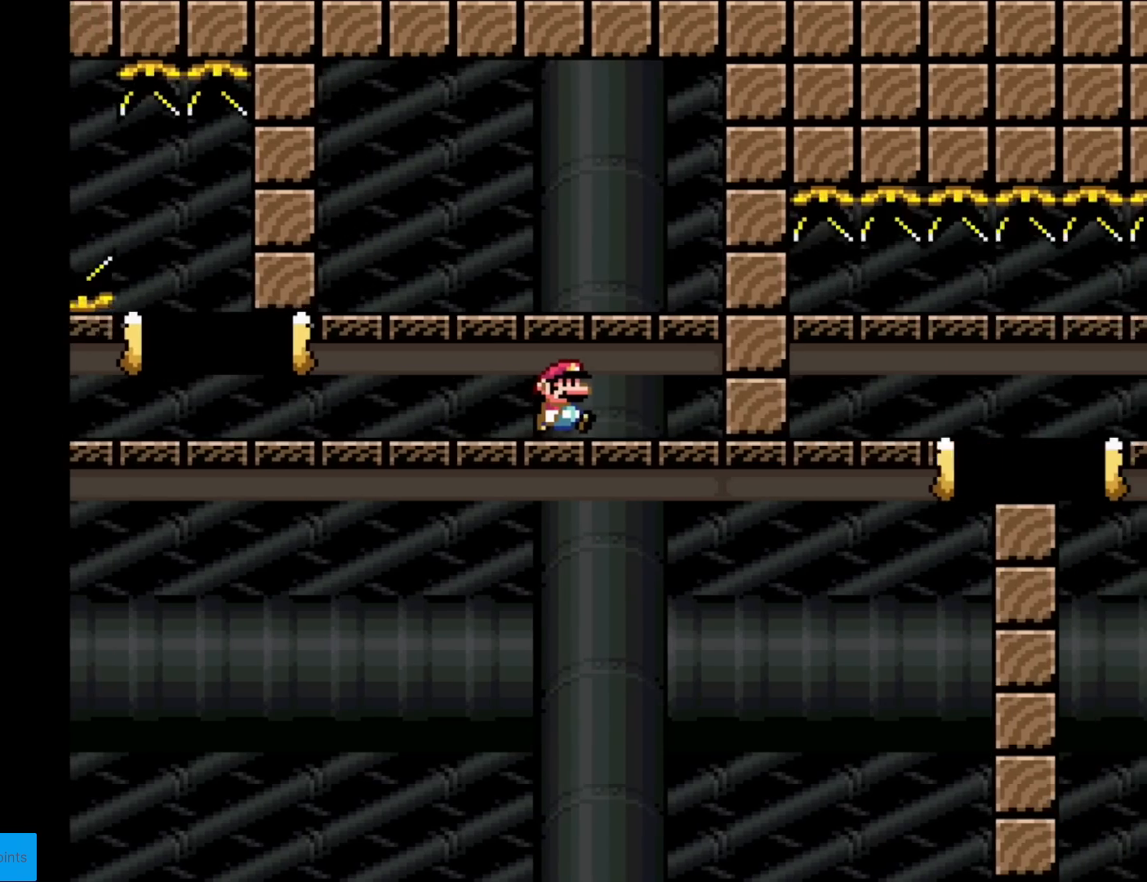
{"buttons": ["X"], "events": [[50, "DPAD_RIGHT", "up"], [234, "DPAD_LEFT", "down"], [367, "DPAD_LEFT", "up"]]}
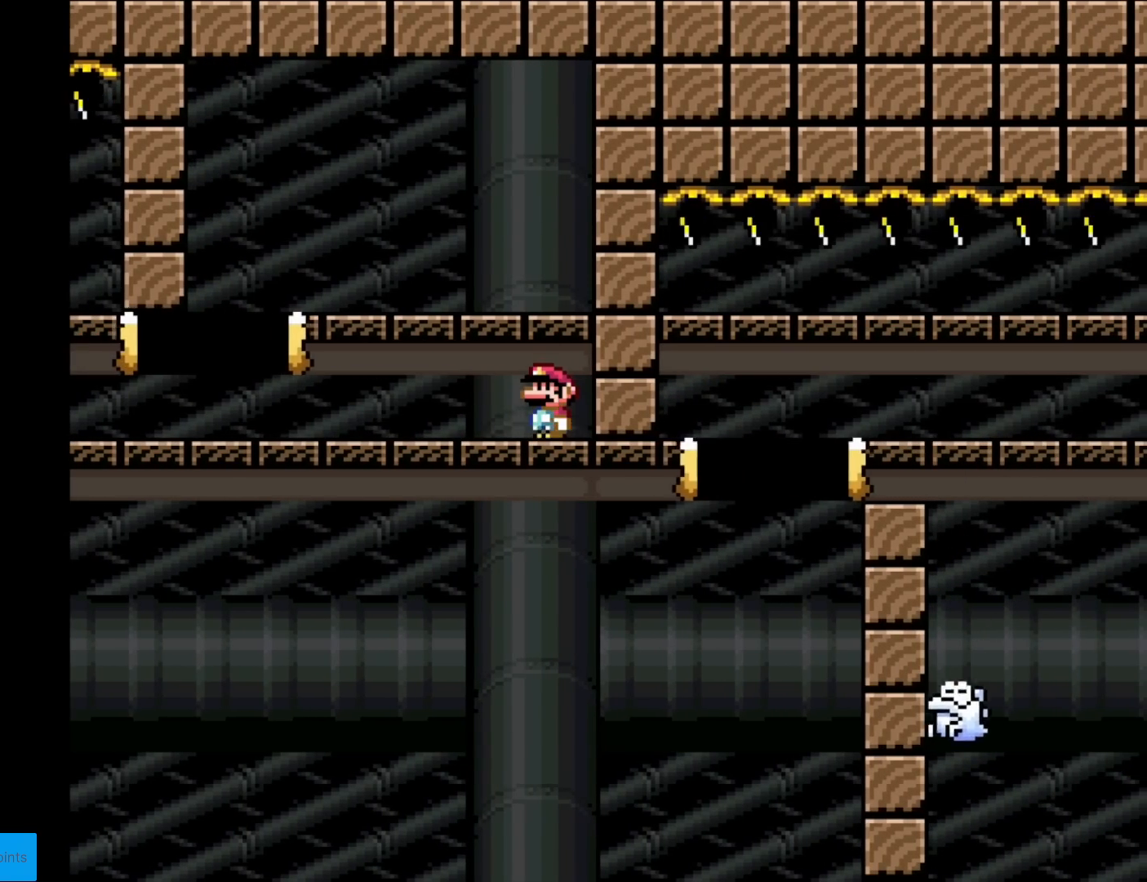
{"buttons": ["A", "X"], "events": [[67, "DPAD_LEFT", "down"], [450, "A", "down"], [467, "DPAD_LEFT", "up"]]}
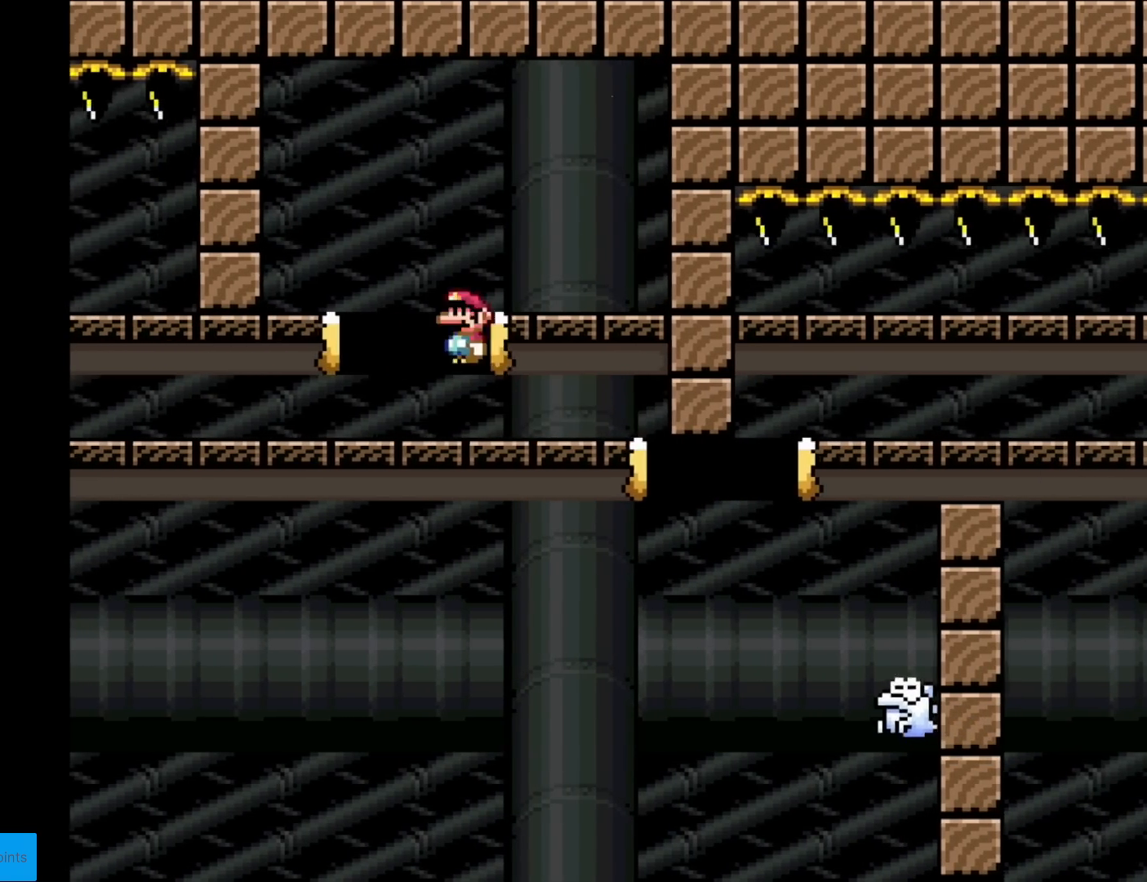
{"buttons": ["A", "X", "DPAD_RIGHT"], "events": [[17, "DPAD_RIGHT", "down"], [117, "A", "up"], [417, "A", "down"]]}
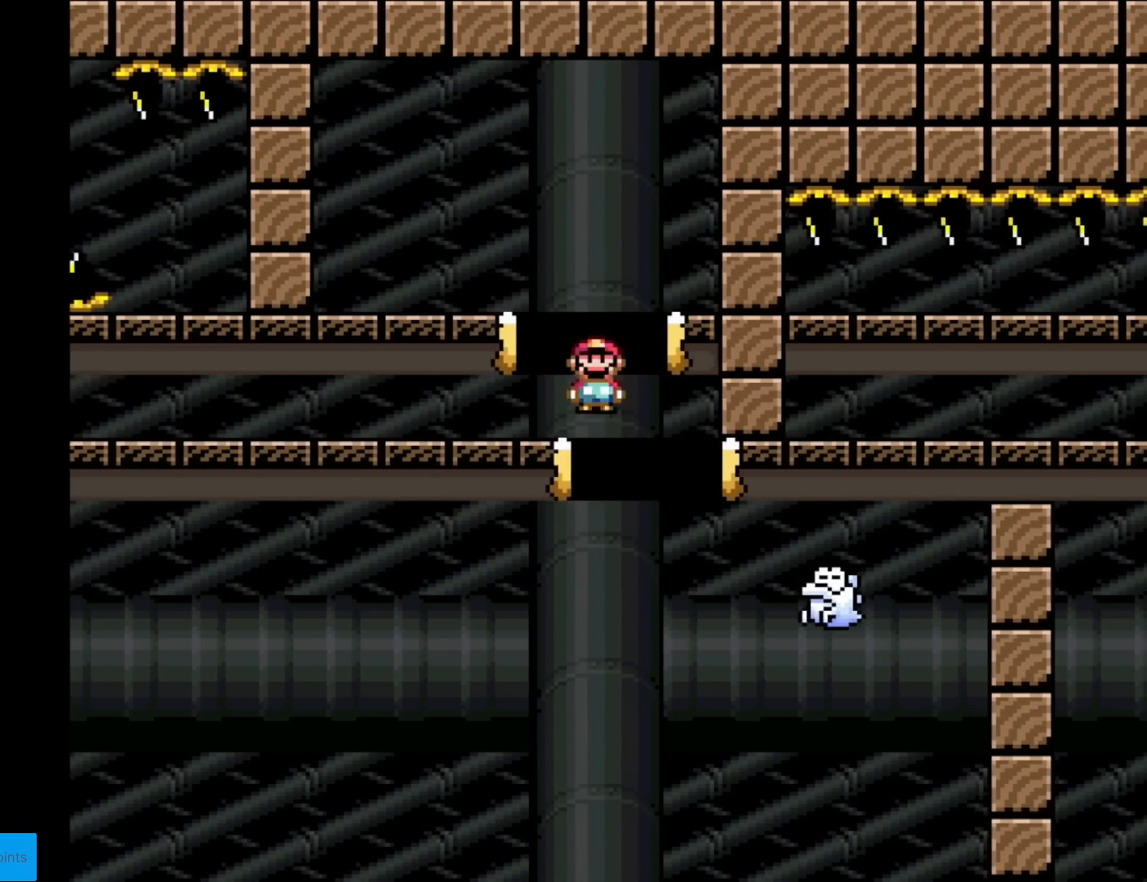
{"buttons": ["A", "X", "DPAD_RIGHT"], "events": [[334, "A", "up"], [467, "A", "down"]]}
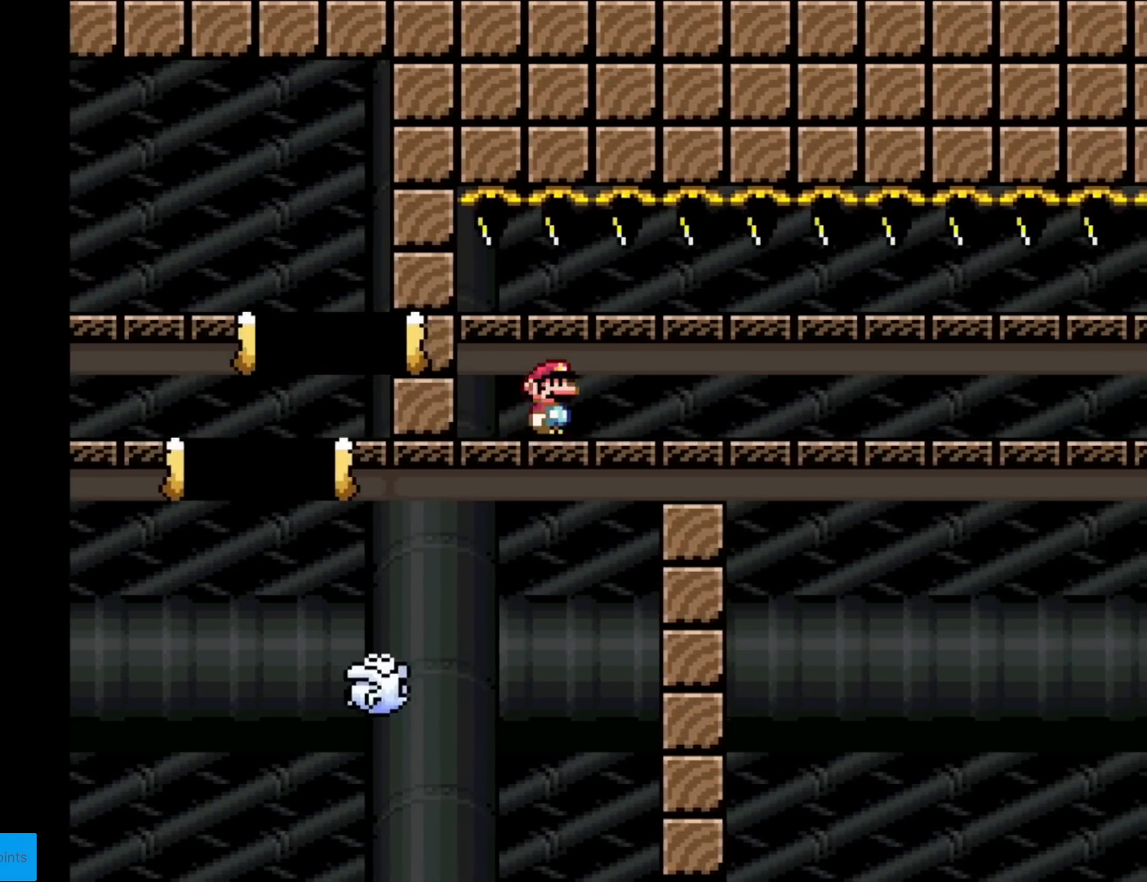
{"buttons": ["A", "X", "DPAD_RIGHT"], "events": []}
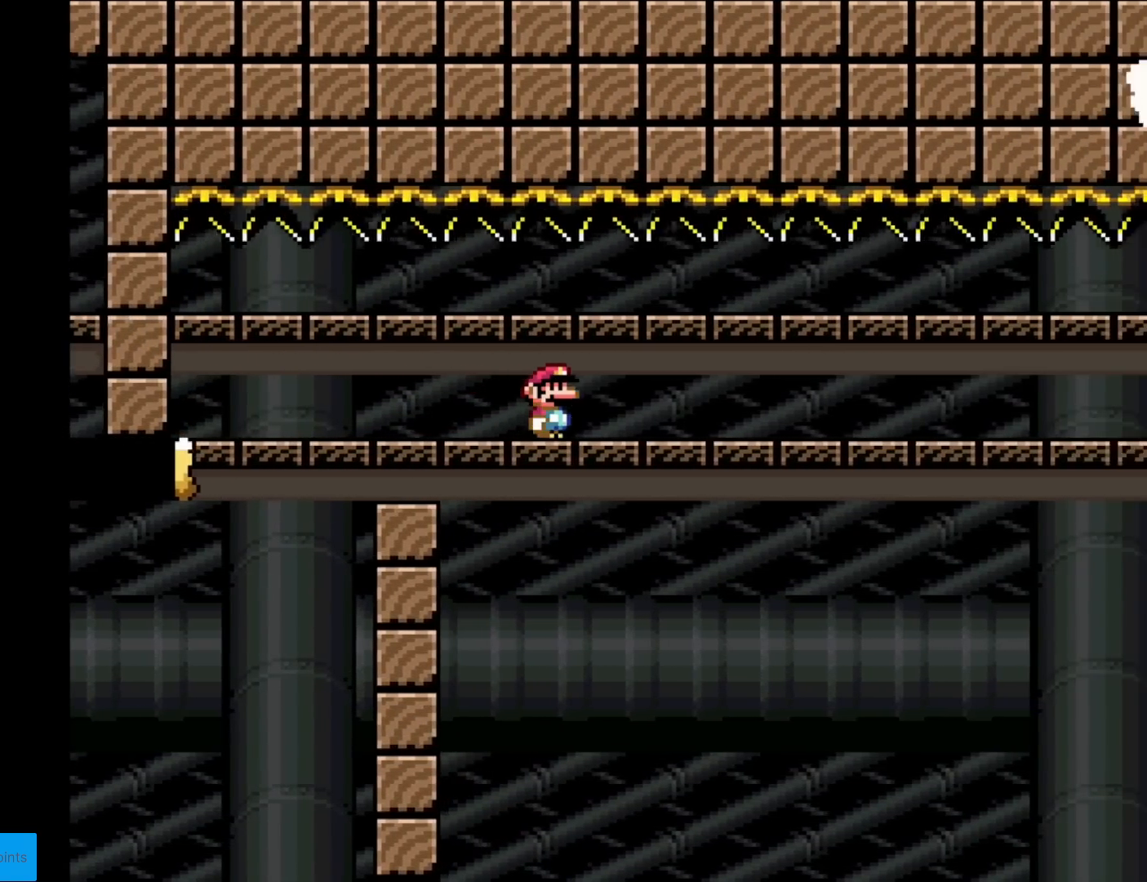
{"buttons": ["A", "X", "DPAD_RIGHT"], "events": []}
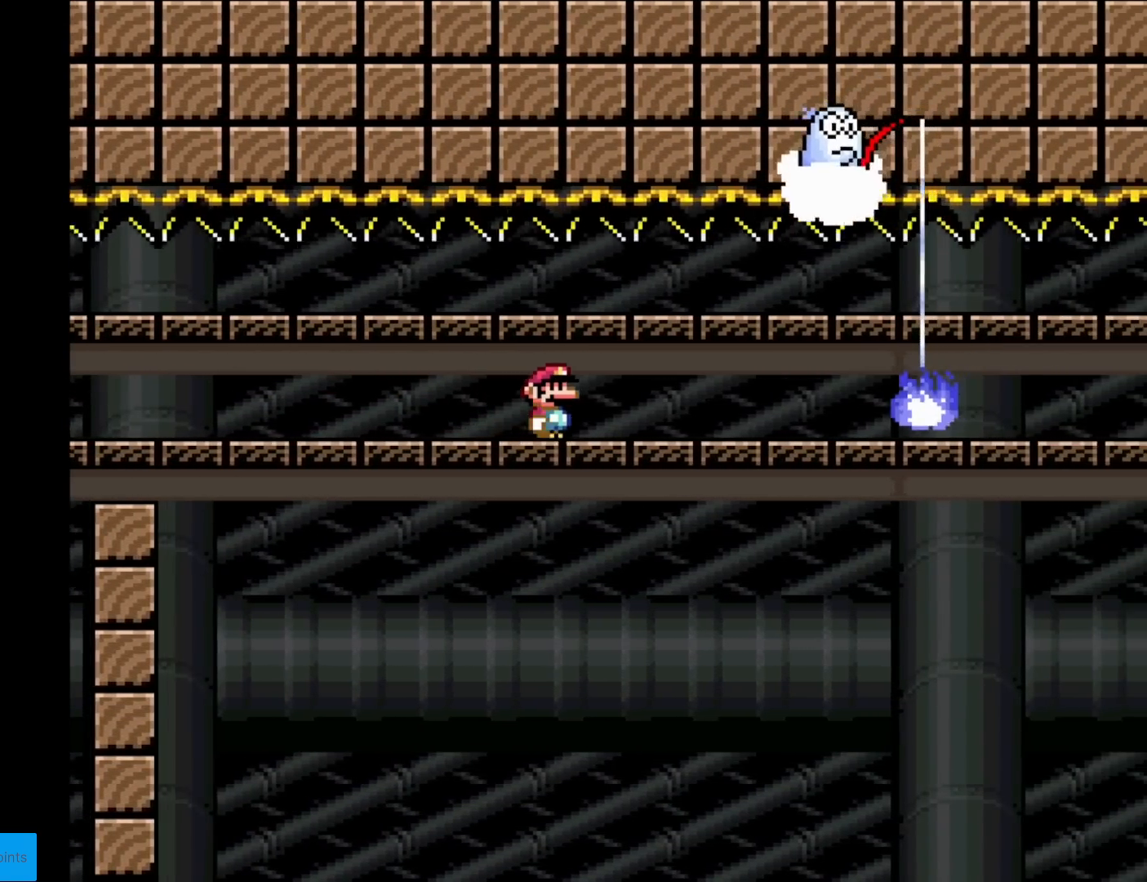
{"buttons": ["A", "X", "DPAD_RIGHT"], "events": []}
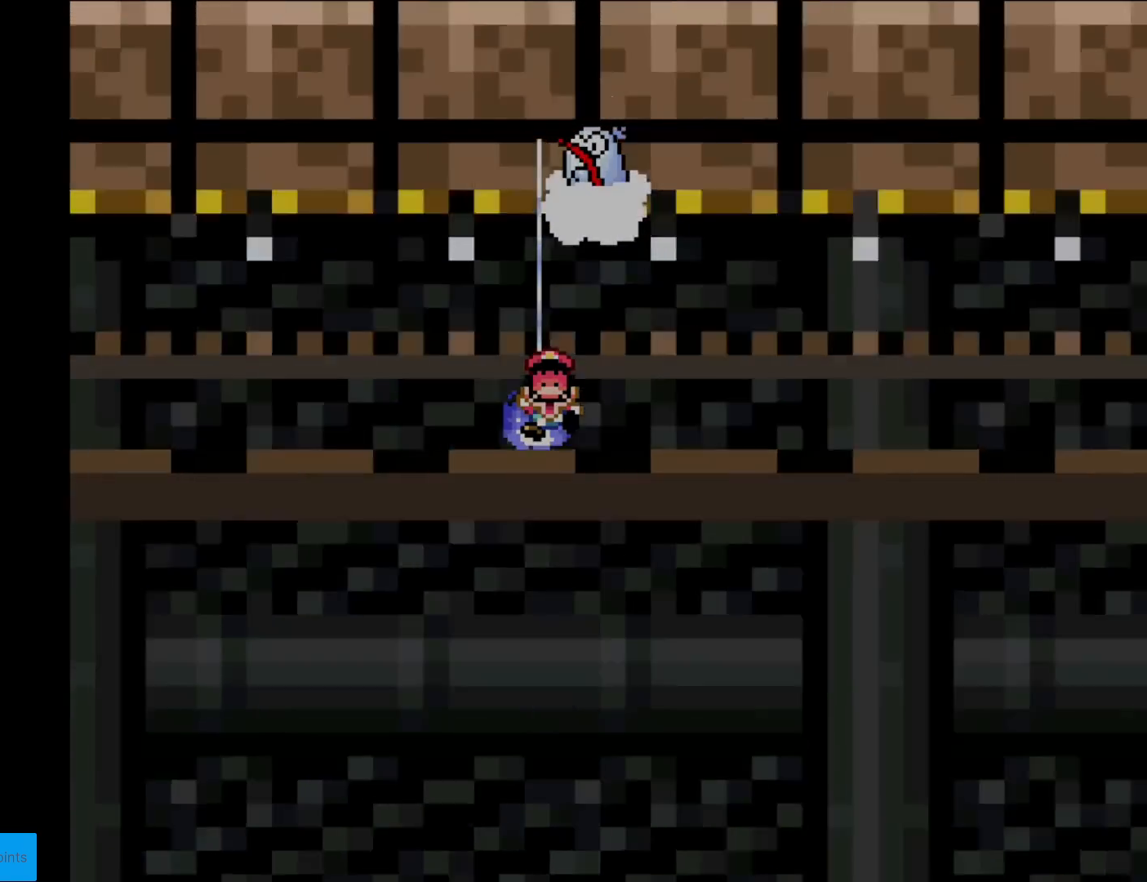
{"buttons": ["X"], "events": [[334, "DPAD_RIGHT", "up"], [484, "A", "up"]]}
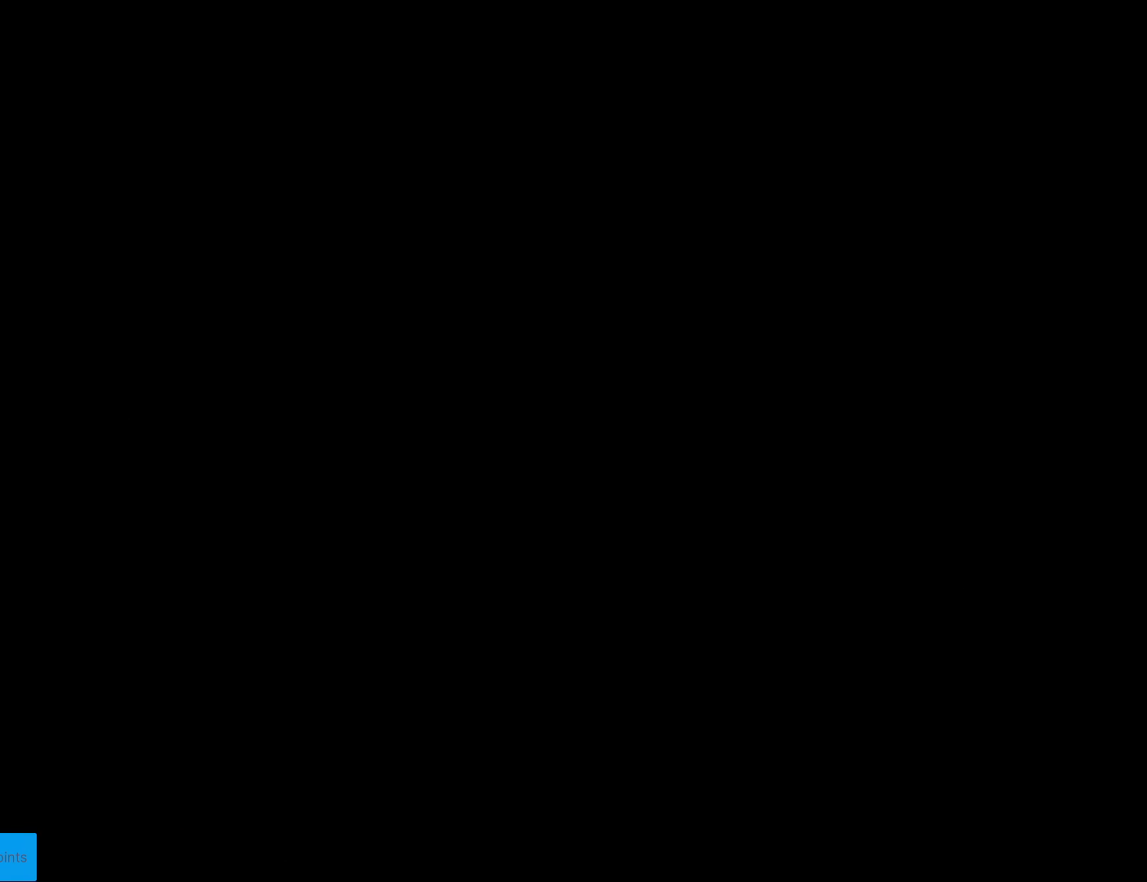
{"buttons": ["X"], "events": []}
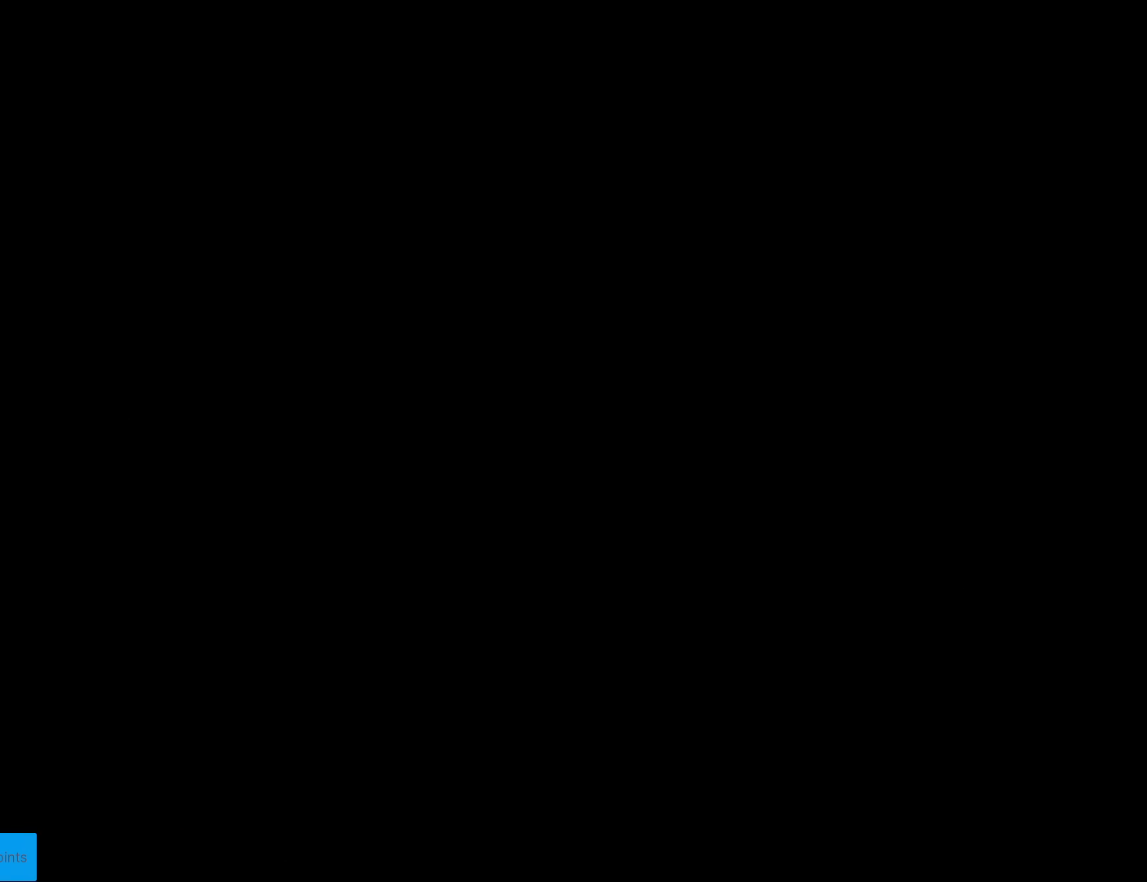
{"buttons": ["X"], "events": []}
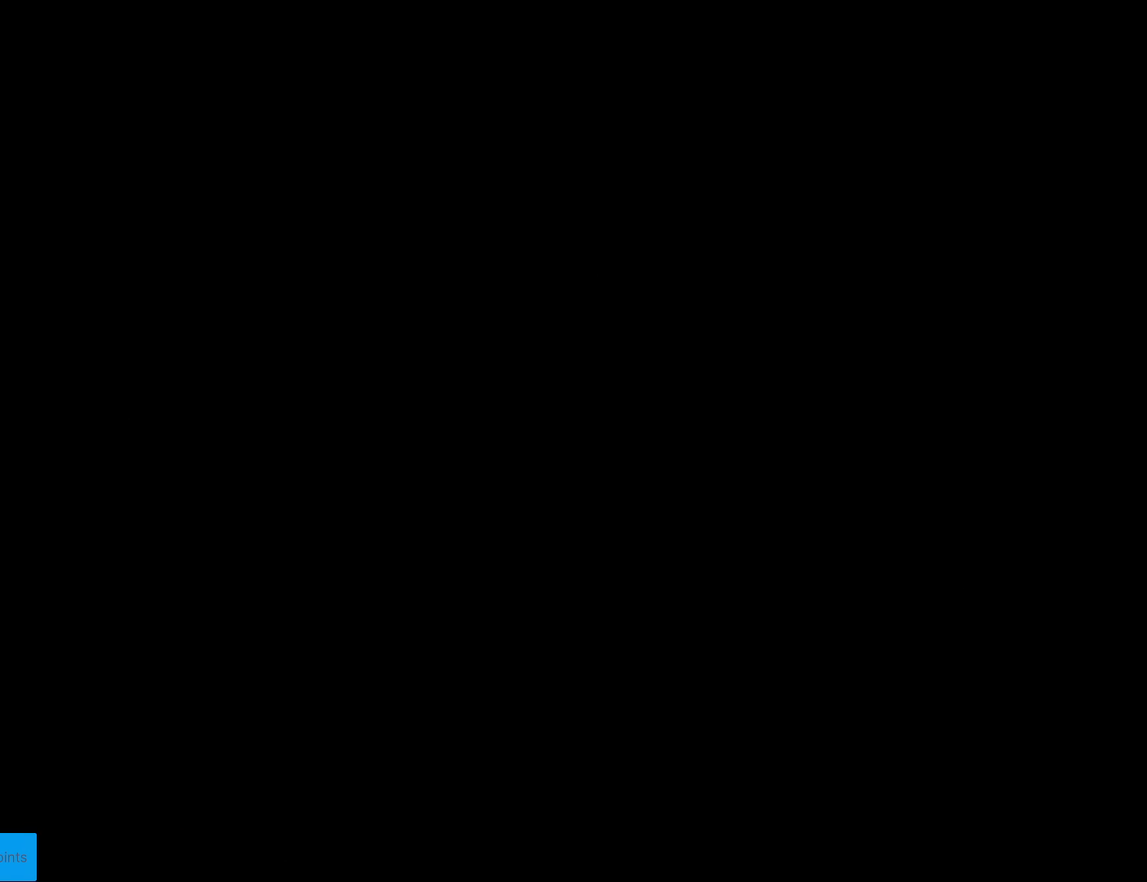
{"buttons": ["X", "DPAD_RIGHT"], "events": [[17, "DPAD_RIGHT", "down"]]}
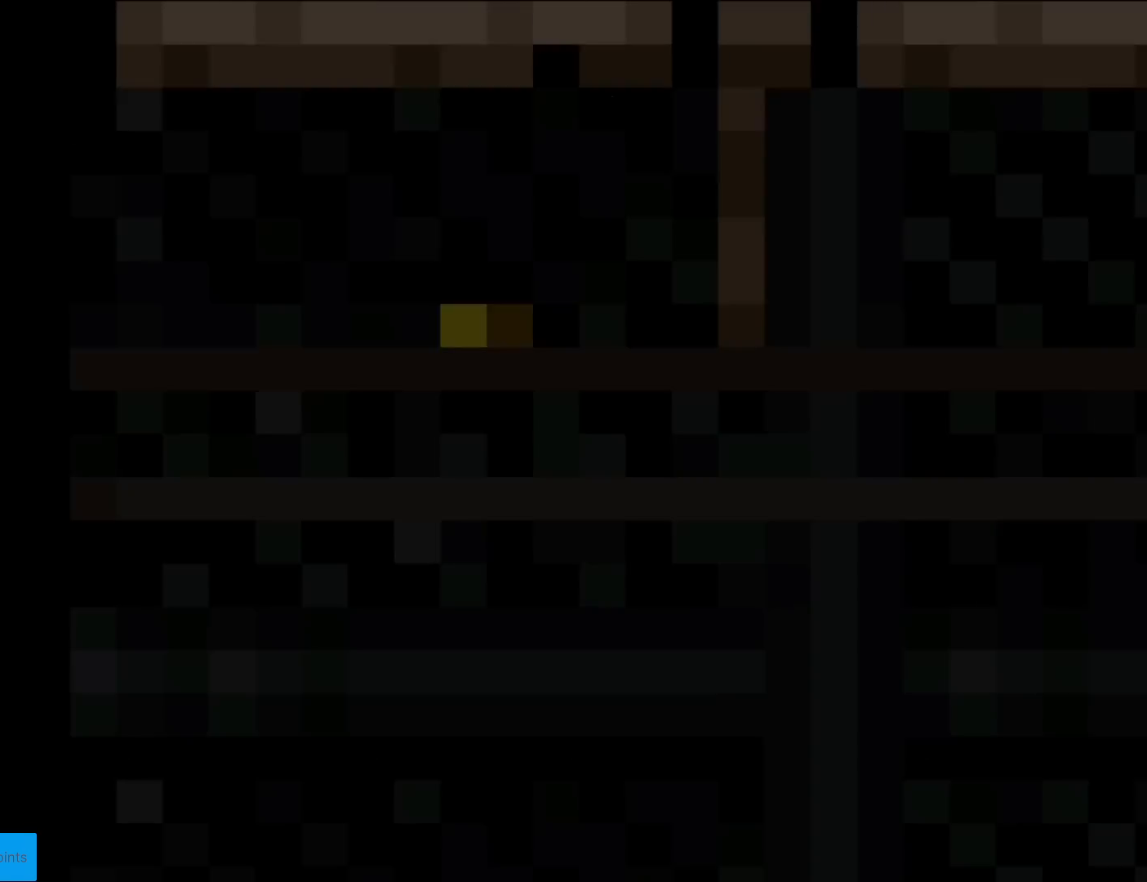
{"buttons": ["X", "DPAD_RIGHT"], "events": []}
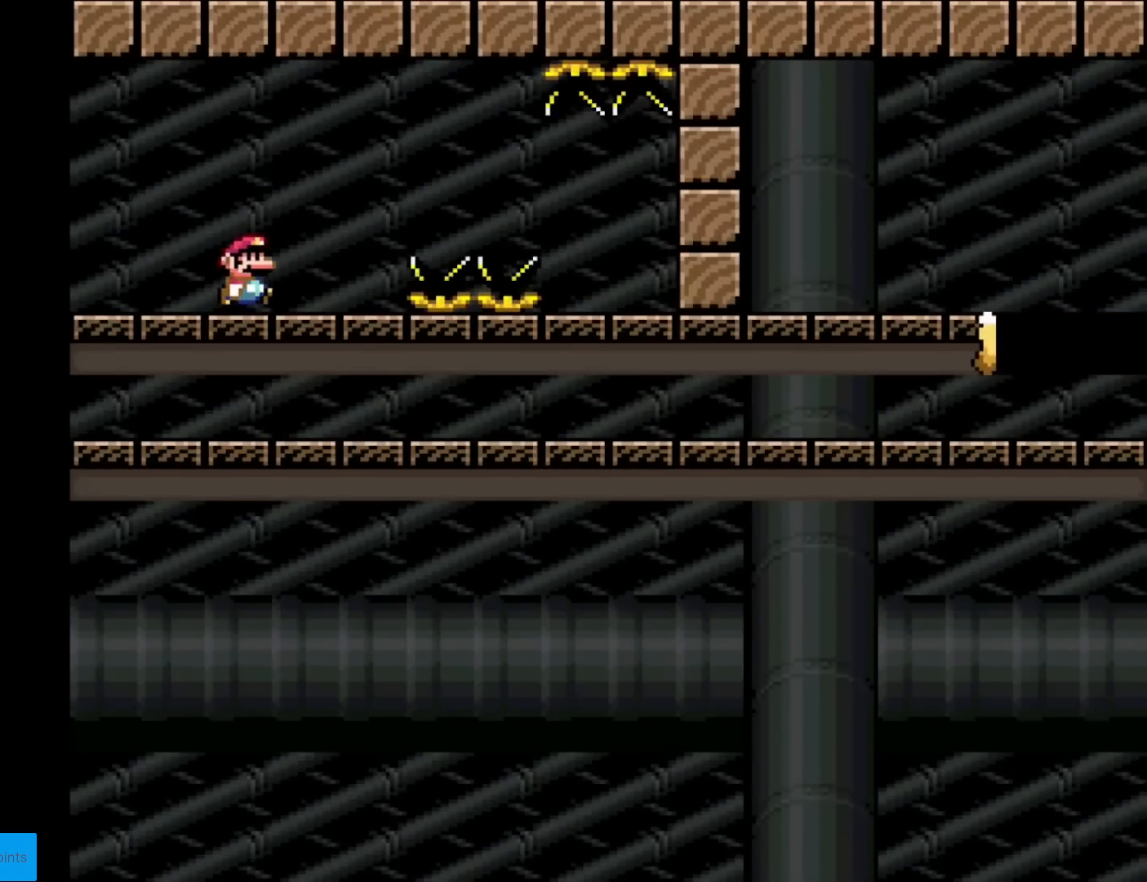
{"buttons": ["X", "DPAD_RIGHT"], "events": [[233, "A", "down"], [300, "A", "up"], [367, "A", "down"], [367, "DPAD_RIGHT", "up"], [367, "L1", "down"], [400, "A", "up"], [400, "DPAD_RIGHT", "down"], [400, "L1", "up"]]}
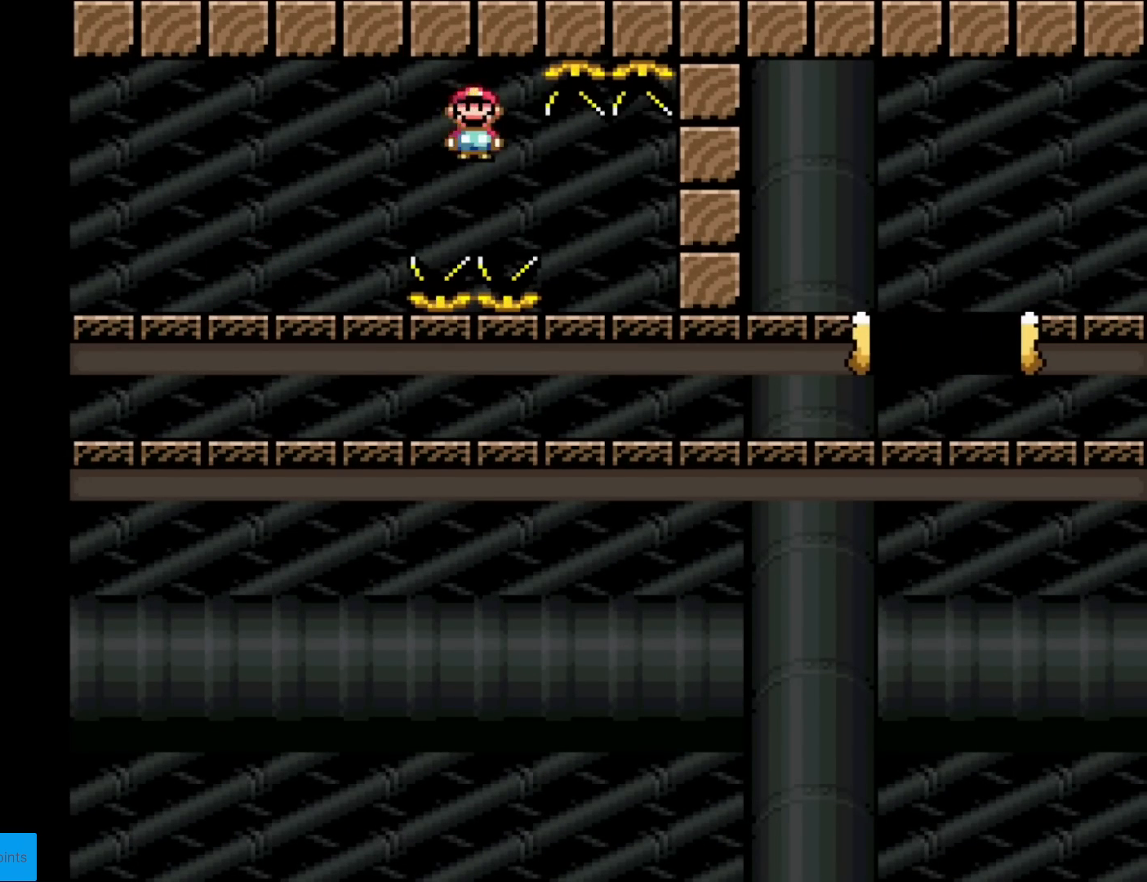
{"buttons": ["A", "X", "DPAD_RIGHT"], "events": [[34, "A", "down"]]}
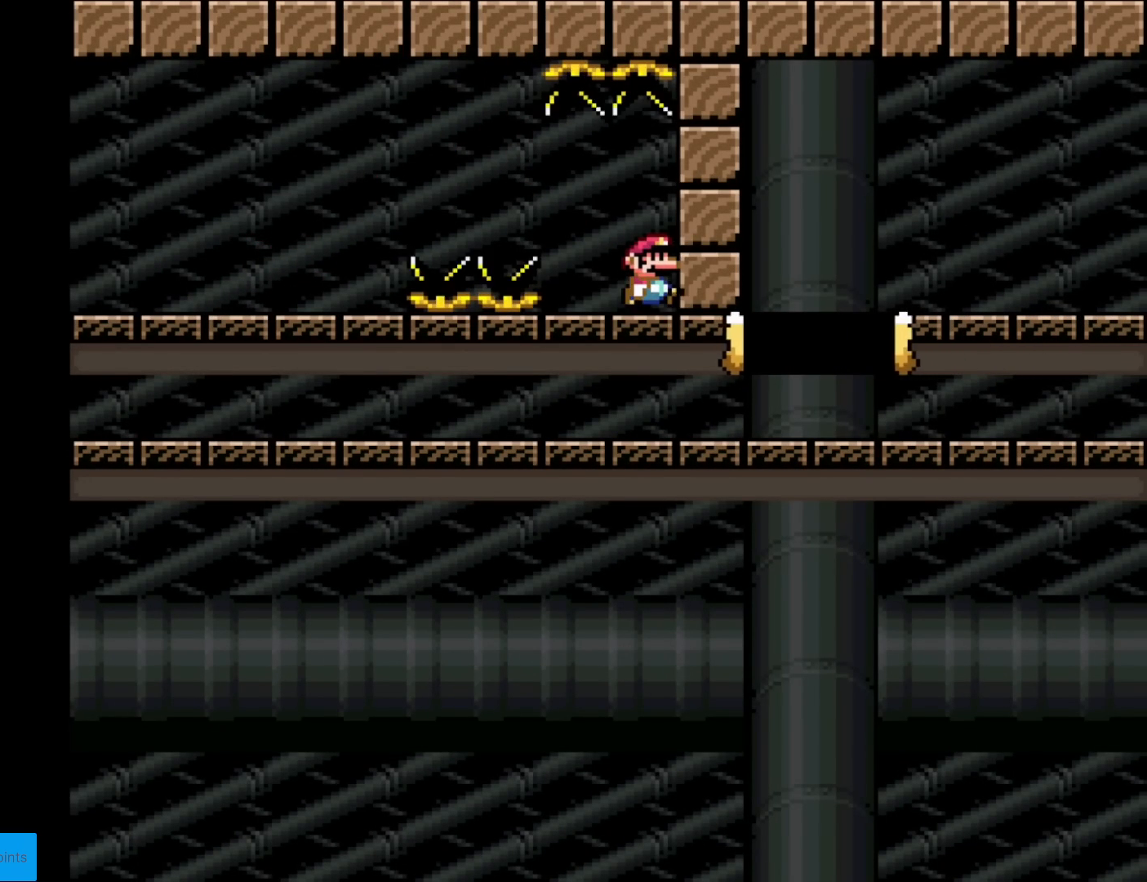
{"buttons": ["X", "DPAD_RIGHT"], "events": [[200, "A", "up"]]}